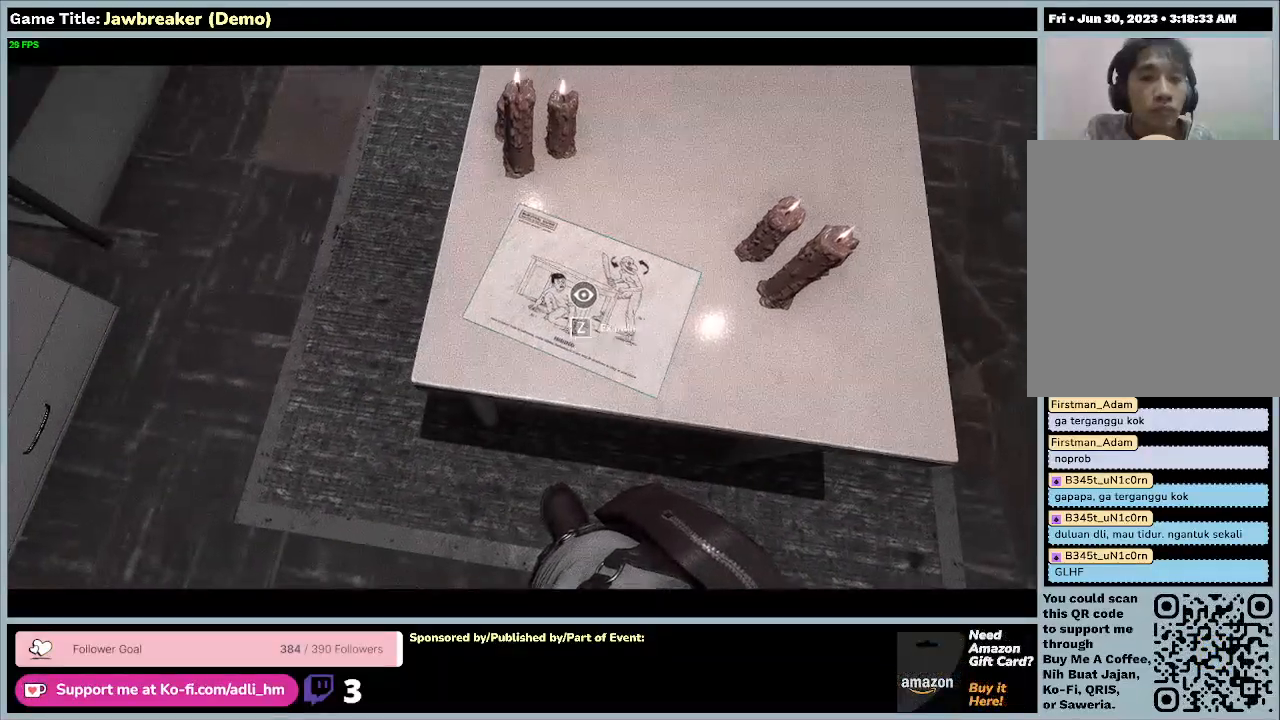
Gameplay with keyboard and mouse; each line is a JSON object with the keys and mouse buttons held at the frame after it. "events" lists presses ("down") and releases ("up") of "0", "1", "2", "3", "4", "5", "6", "7", "8", "9", "a", "alt", "b", "c", "caps_lock", "ctrl", "d", "down", "e", "escape", "f1", "f2", "f3", "f4", "f5", "f6", "f7", "f8", "g", "h", "i", "j", "k", "l", "left", "m", "n", "o", "p", "q", "r", "return", "right", "s", "shift", "space", "t", "tab", "tilde", "u", "up", "v", "w", "x", "y", "z", "mouse_left", "mouse_wheel" and "mouse_right" between this image and that frame as [ms after this image, input, new state], when the widget could be followed in between. "mouse_left", "mouse_wheel", "mouse_right" = the "left", "wheel", "right" buttons of the "mouse" list. No other keys are recorded. "wheel" means that the mouse wheel is clicked or scrolled. Not read: f mouse_move.
{"keys": ["z"], "mouse": [], "events": [[200, "z", "down"]]}
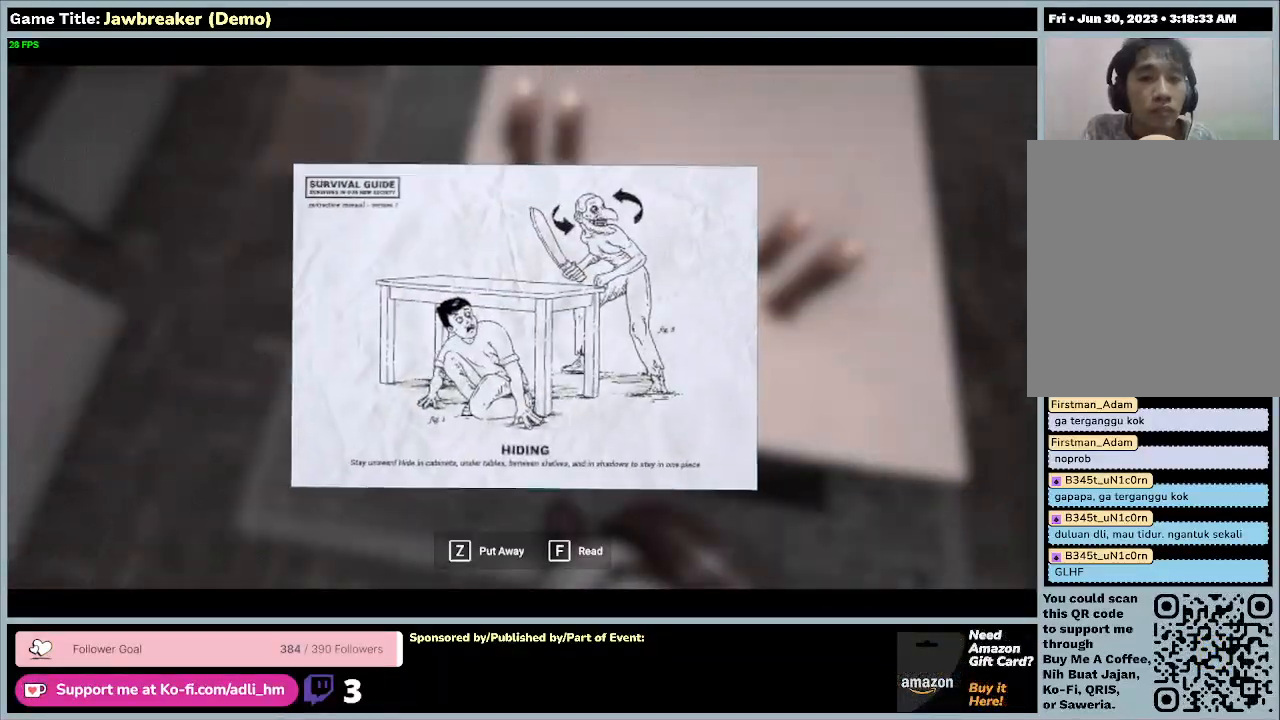
{"keys": [], "mouse": [], "events": [[200, "z", "up"]]}
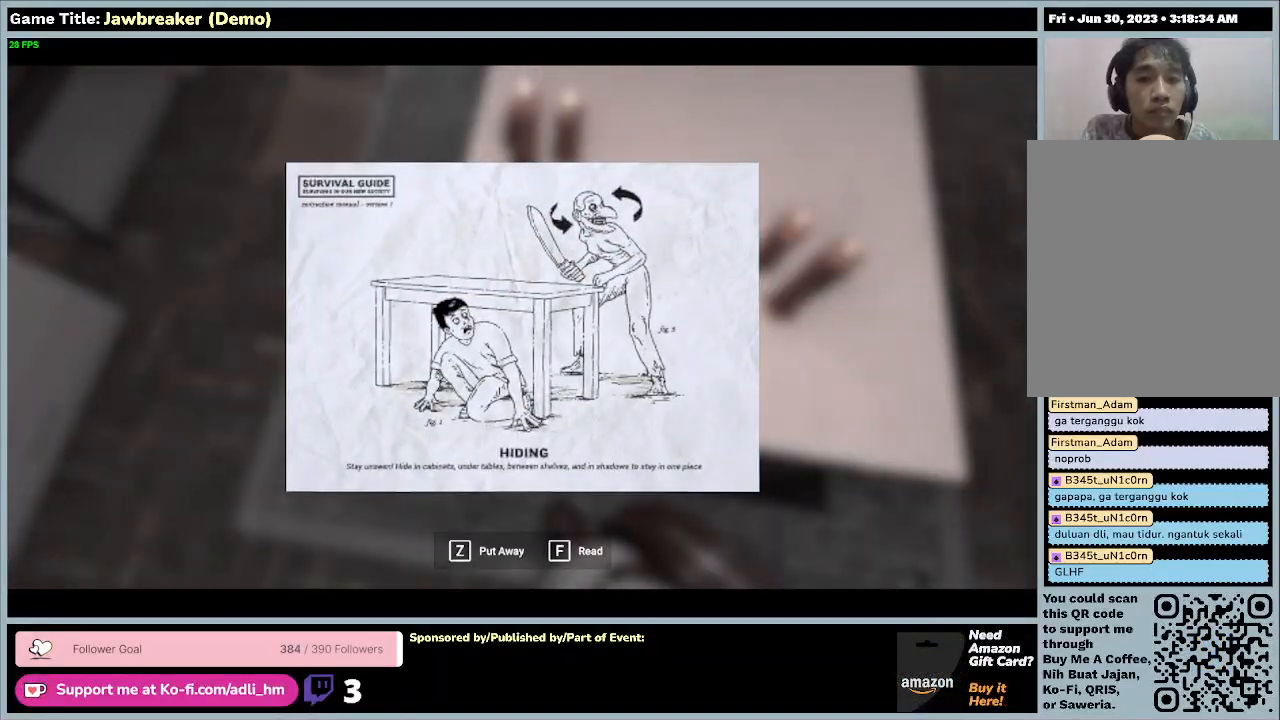
{"keys": [], "mouse": [], "events": []}
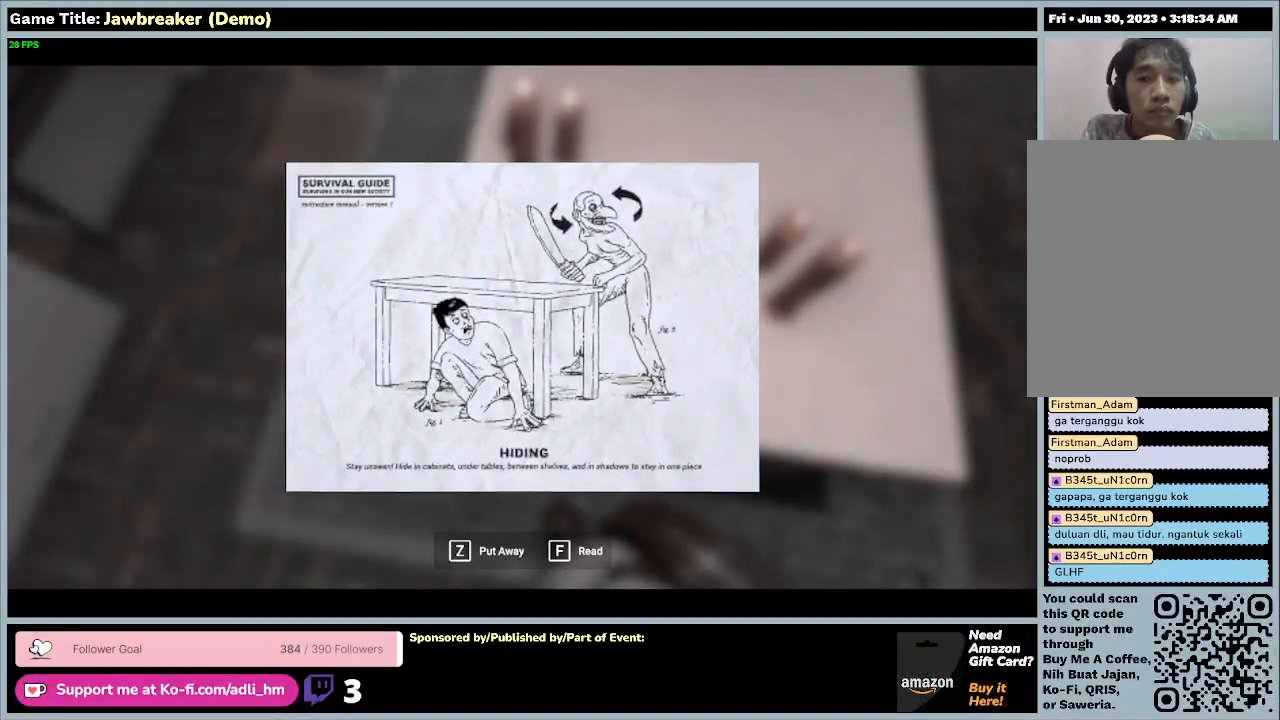
{"keys": [], "mouse": [], "events": []}
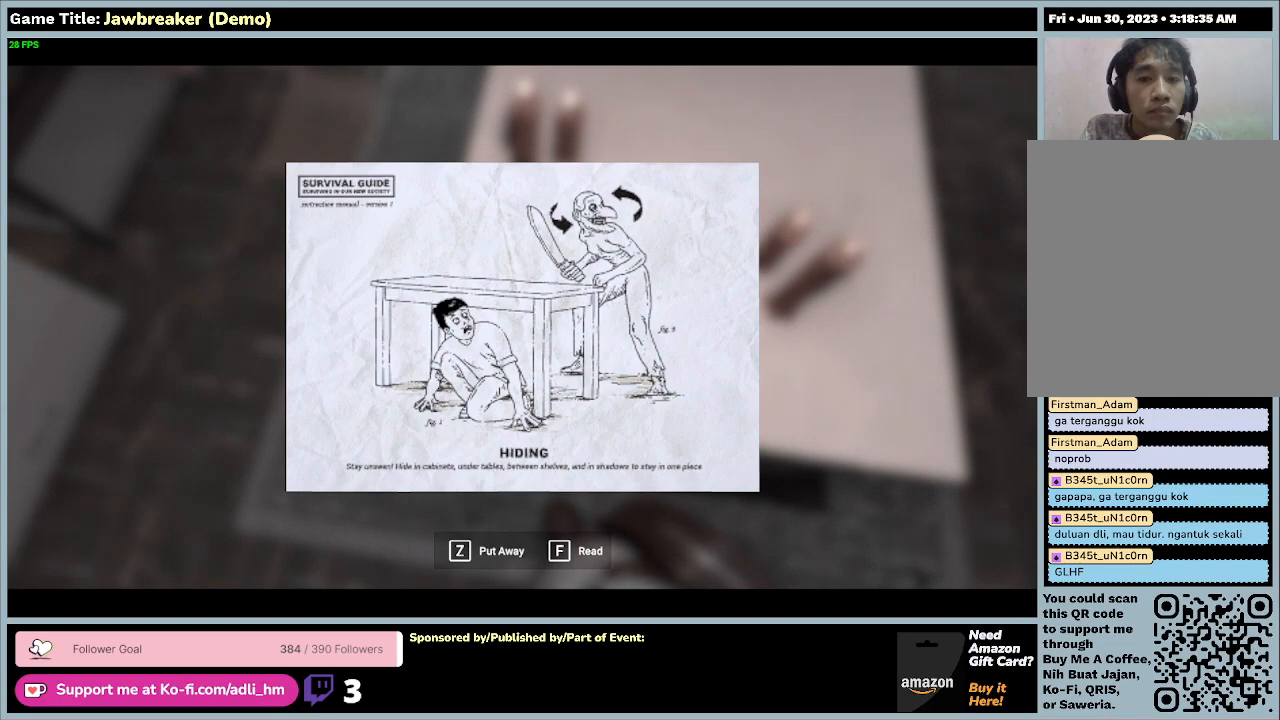
{"keys": [], "mouse": [], "events": []}
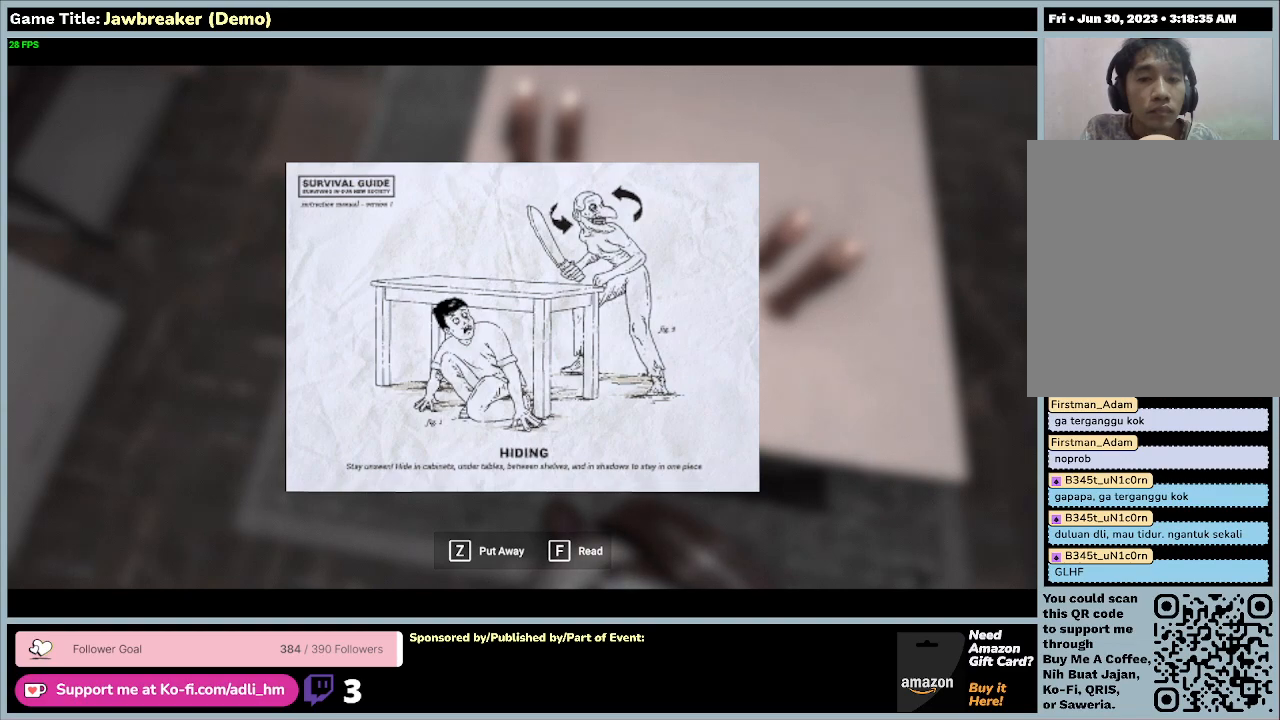
{"keys": ["z"], "mouse": [], "events": [[433, "z", "down"]]}
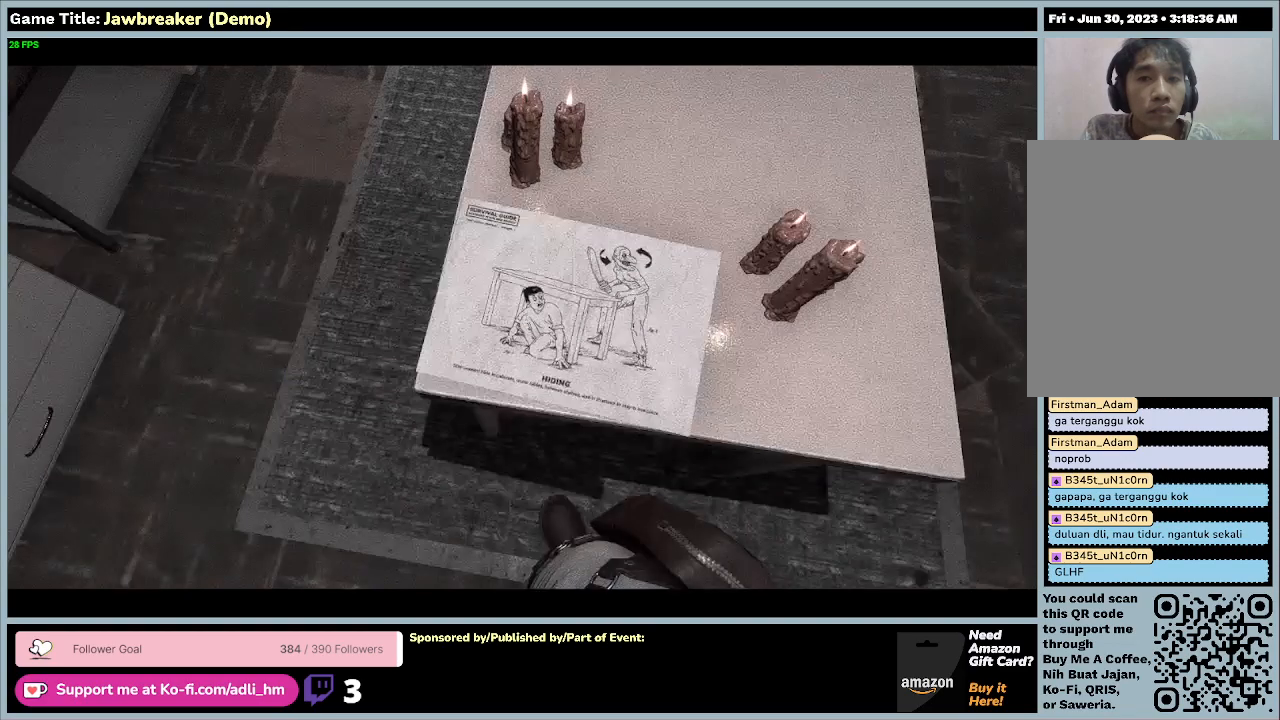
{"keys": [], "mouse": [], "events": [[433, "z", "up"]]}
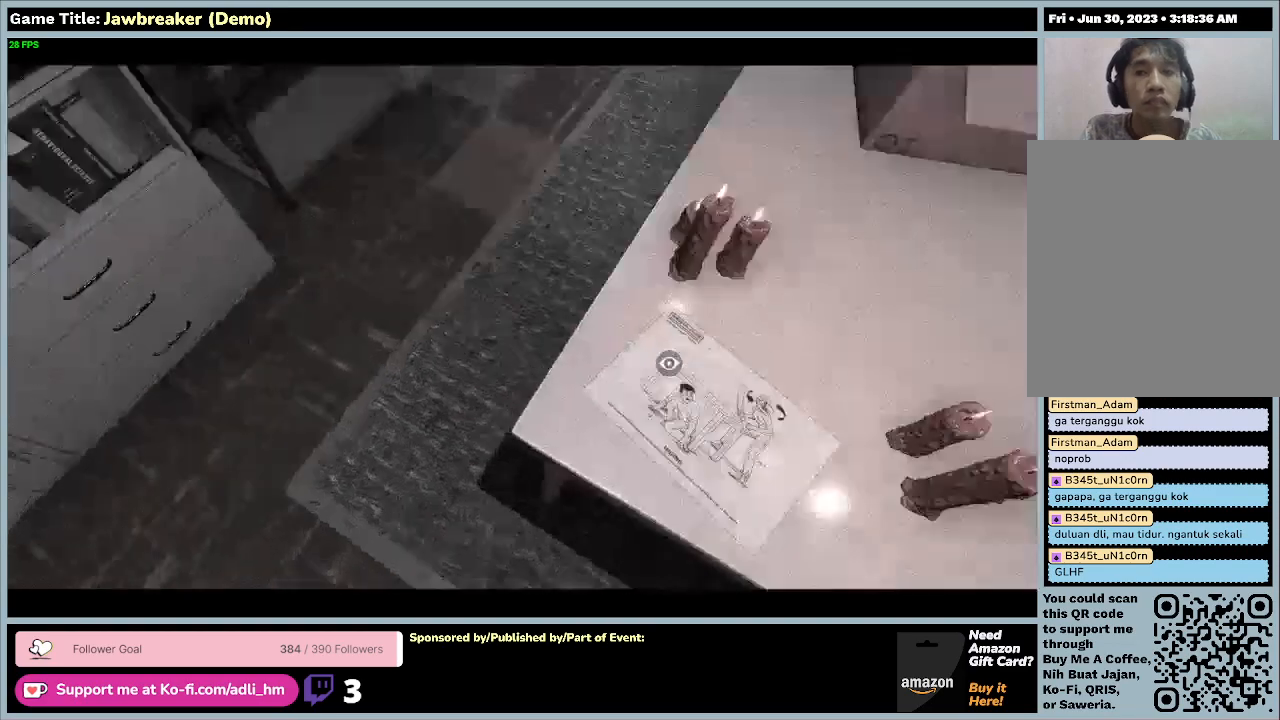
{"keys": [], "mouse": [], "events": []}
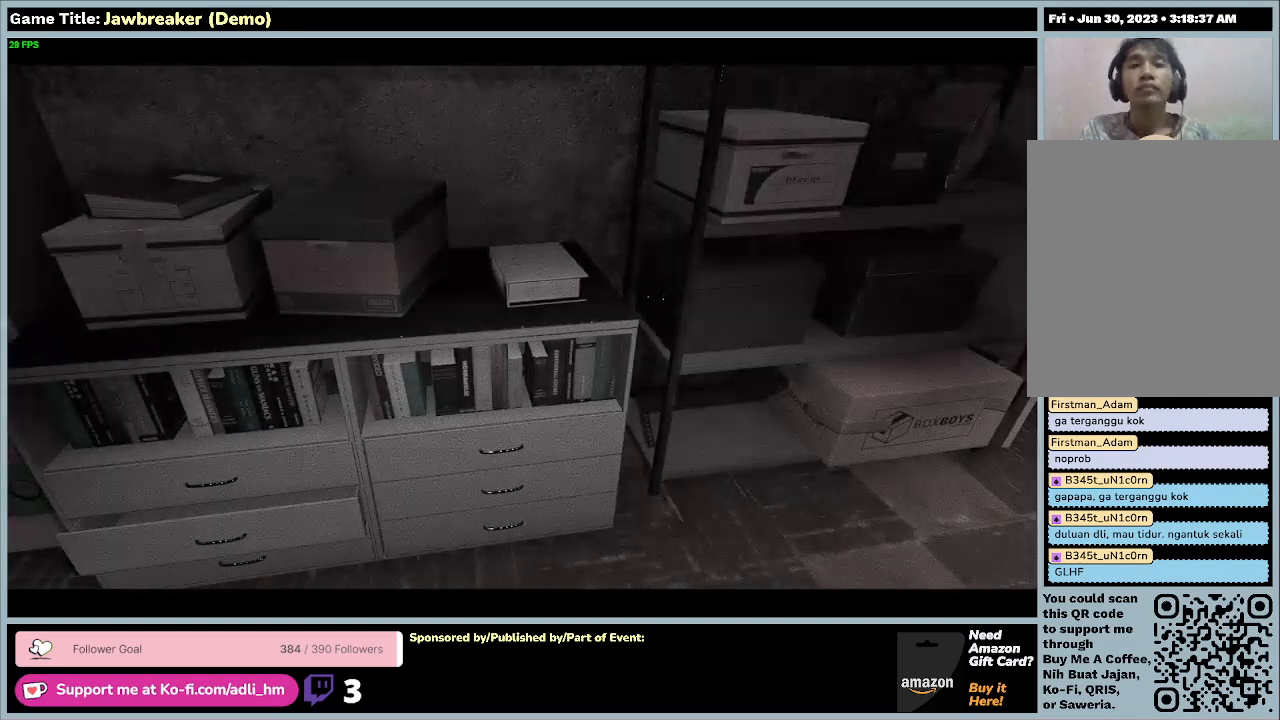
{"keys": [], "mouse": [], "events": []}
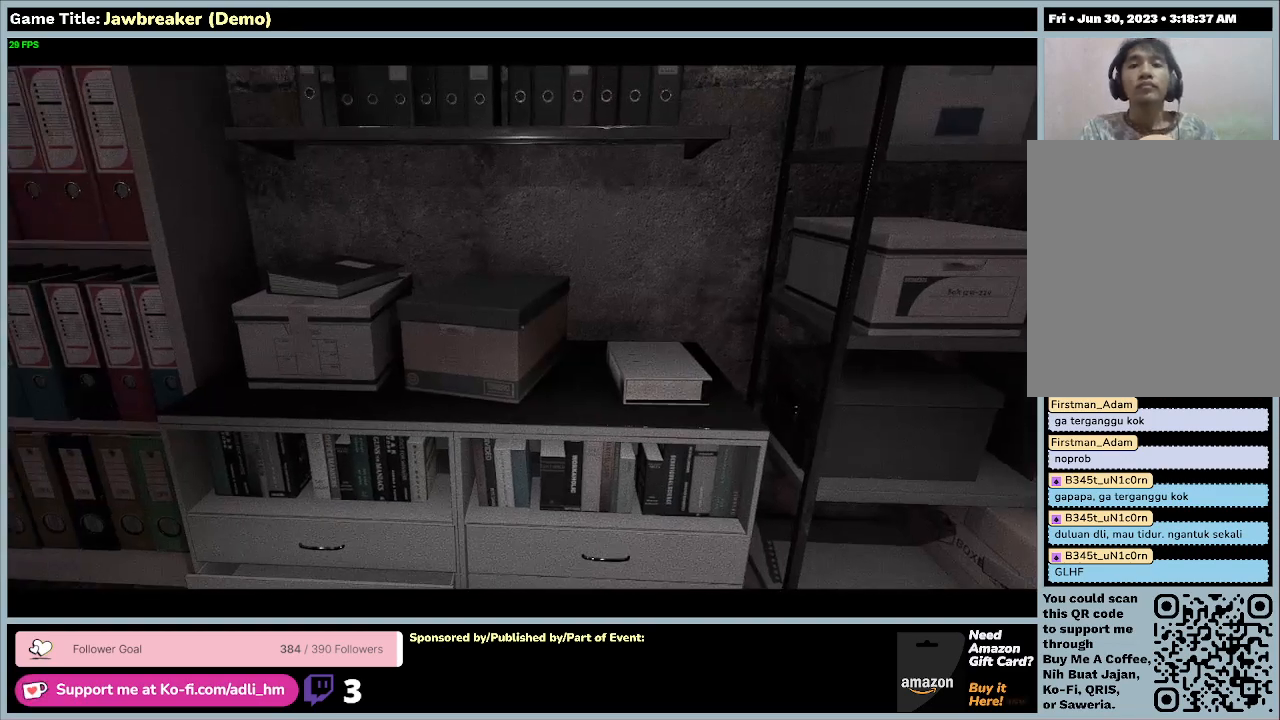
{"keys": [], "mouse": [], "events": []}
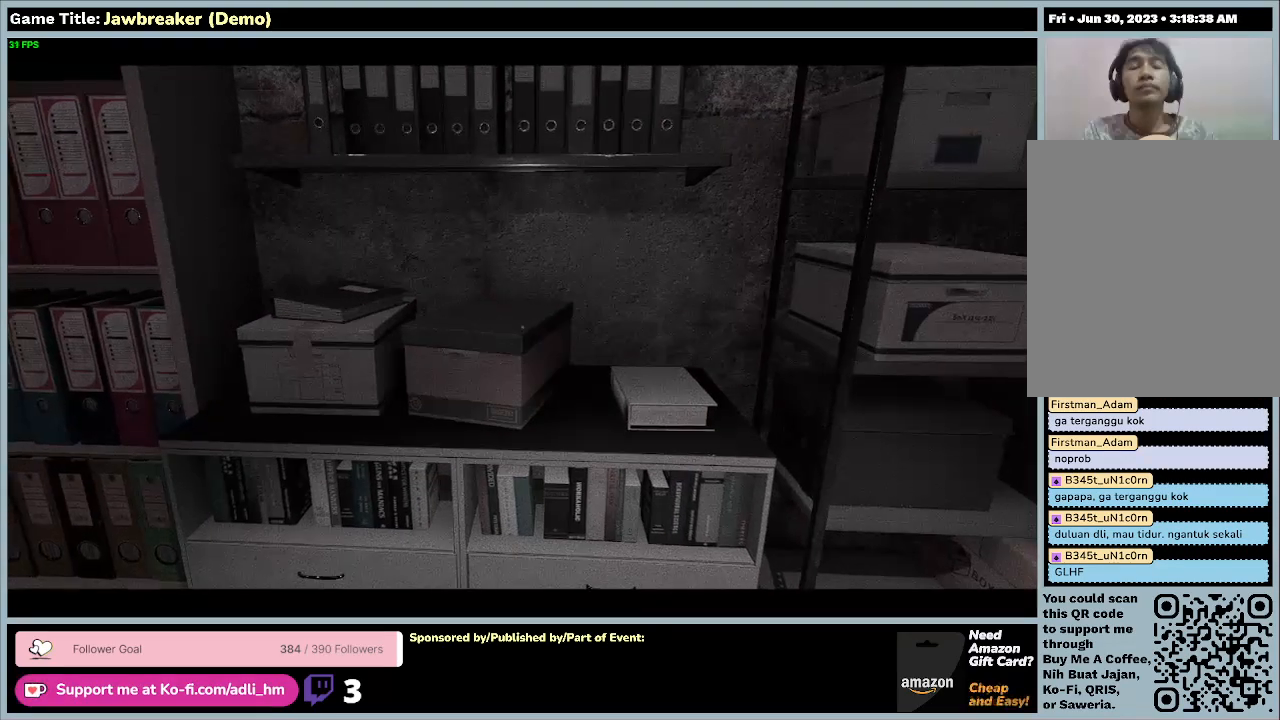
{"keys": [], "mouse": [], "events": []}
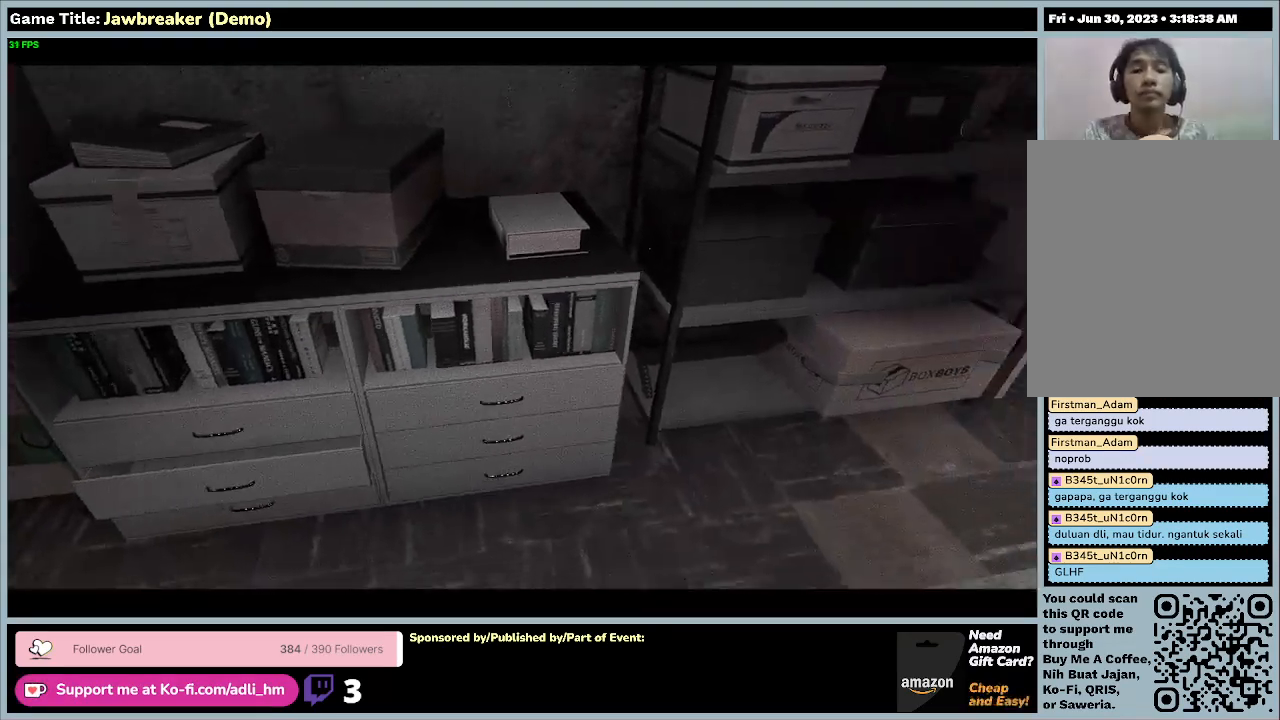
{"keys": ["w"], "mouse": [], "events": [[33, "w", "down"]]}
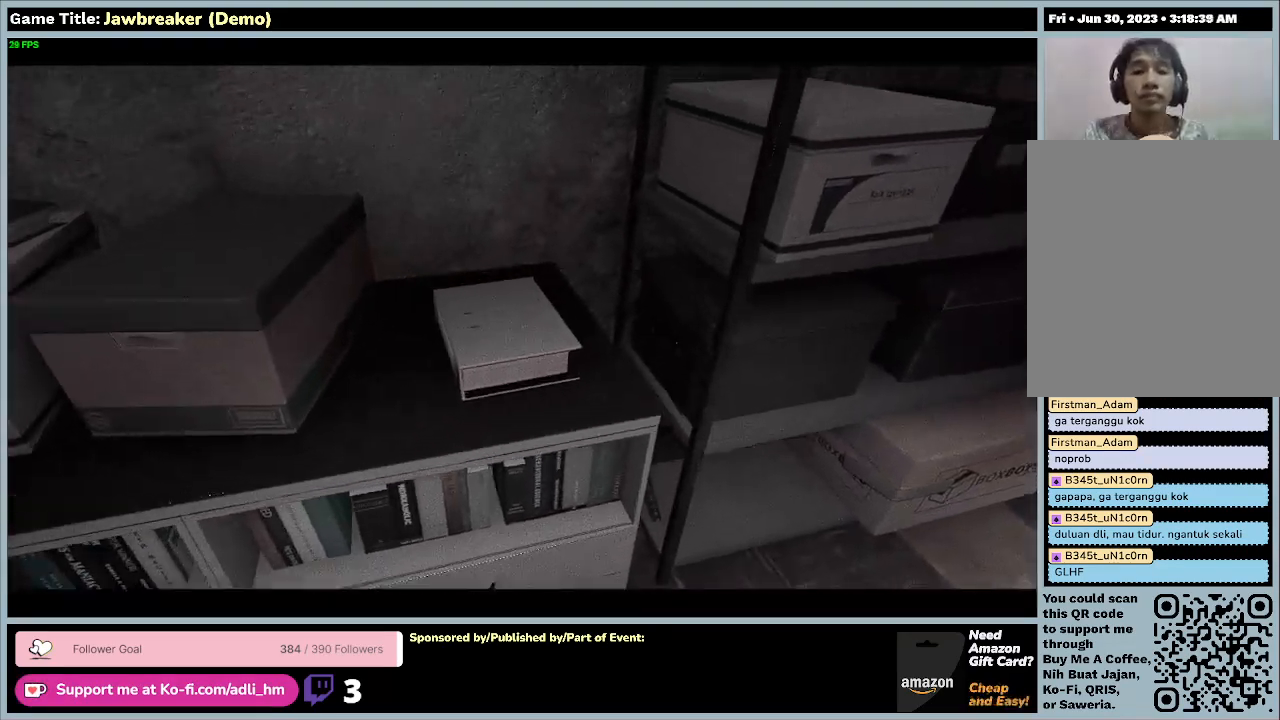
{"keys": ["w"], "mouse": [], "events": []}
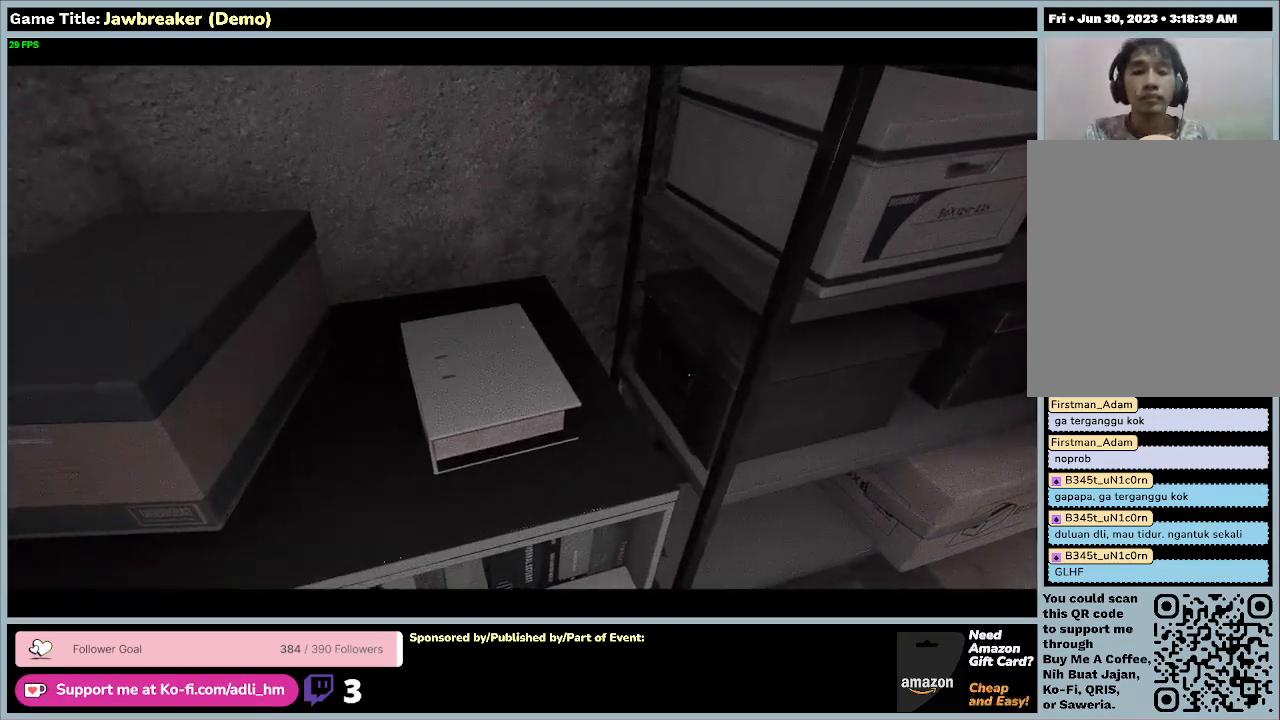
{"keys": [], "mouse": [], "events": [[67, "w", "up"]]}
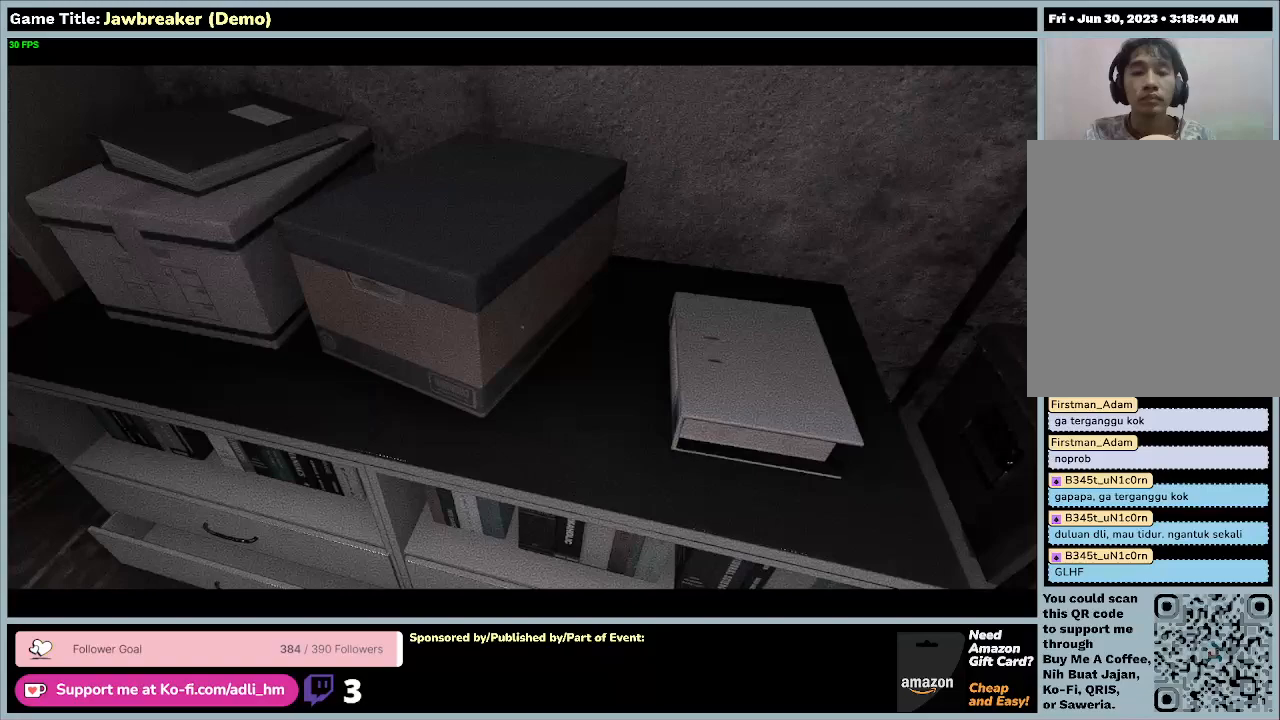
{"keys": [], "mouse": [], "events": []}
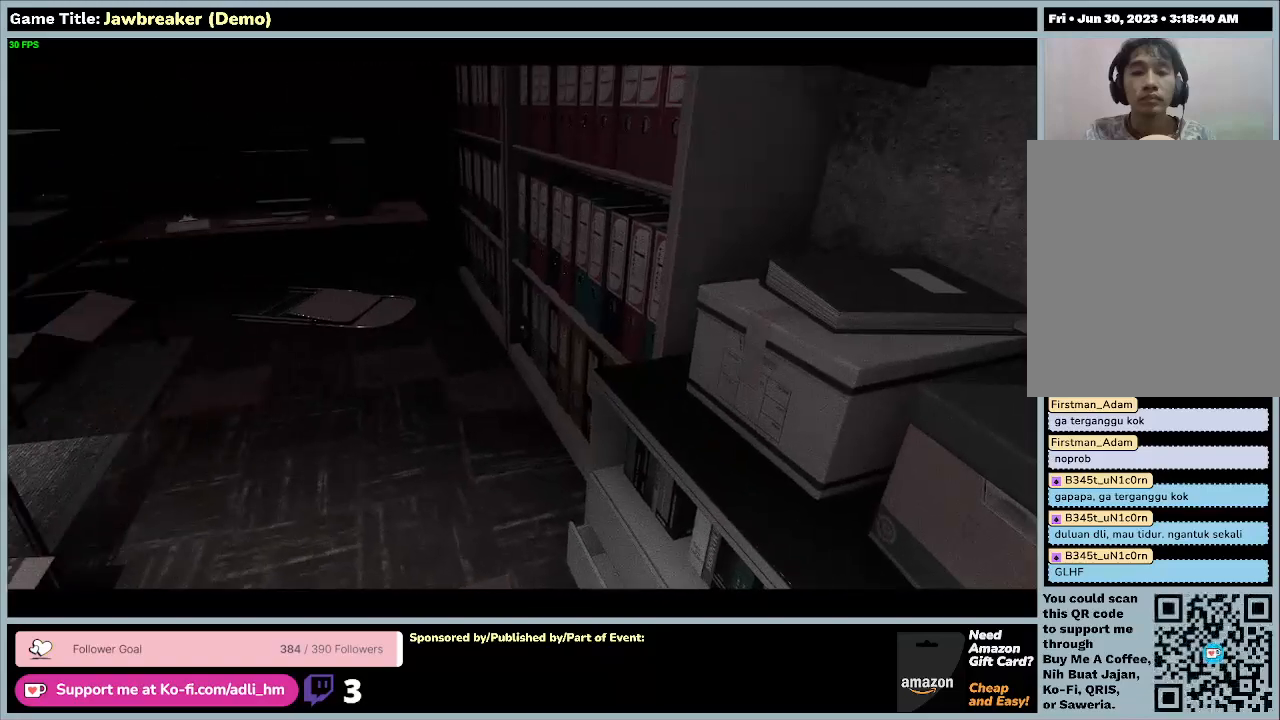
{"keys": [], "mouse": [], "events": []}
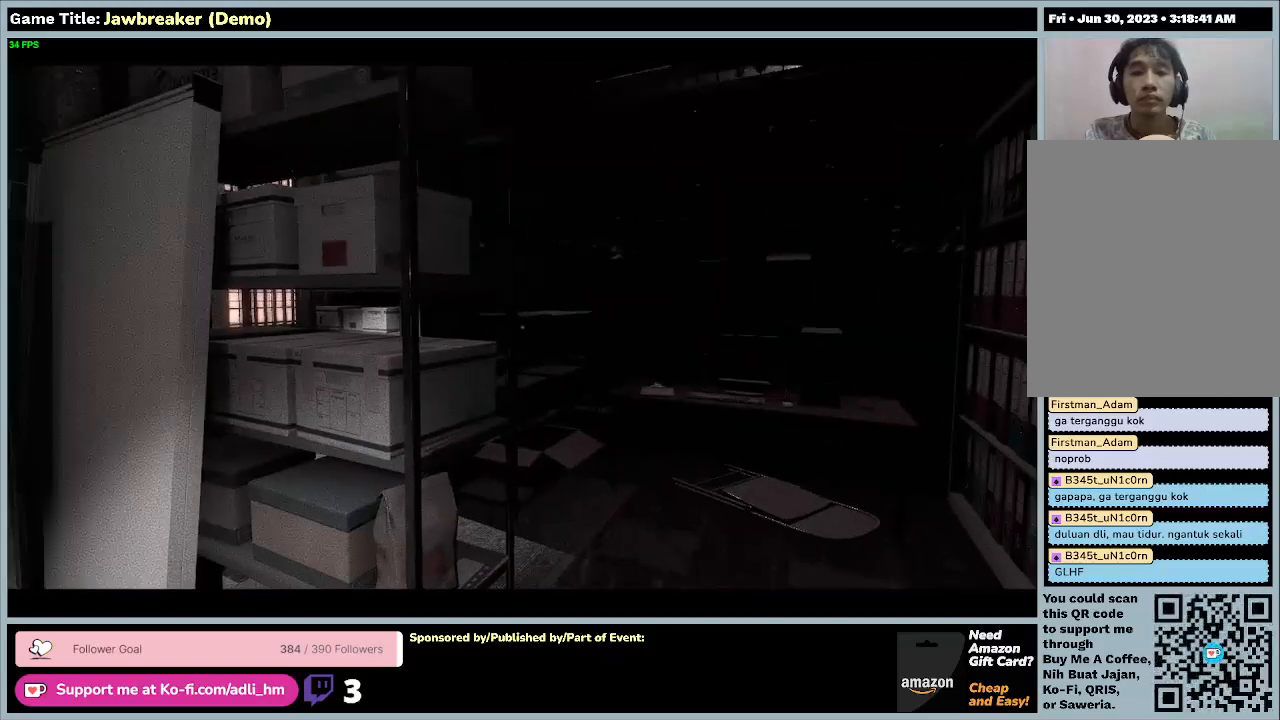
{"keys": ["w"], "mouse": [], "events": [[100, "w", "down"]]}
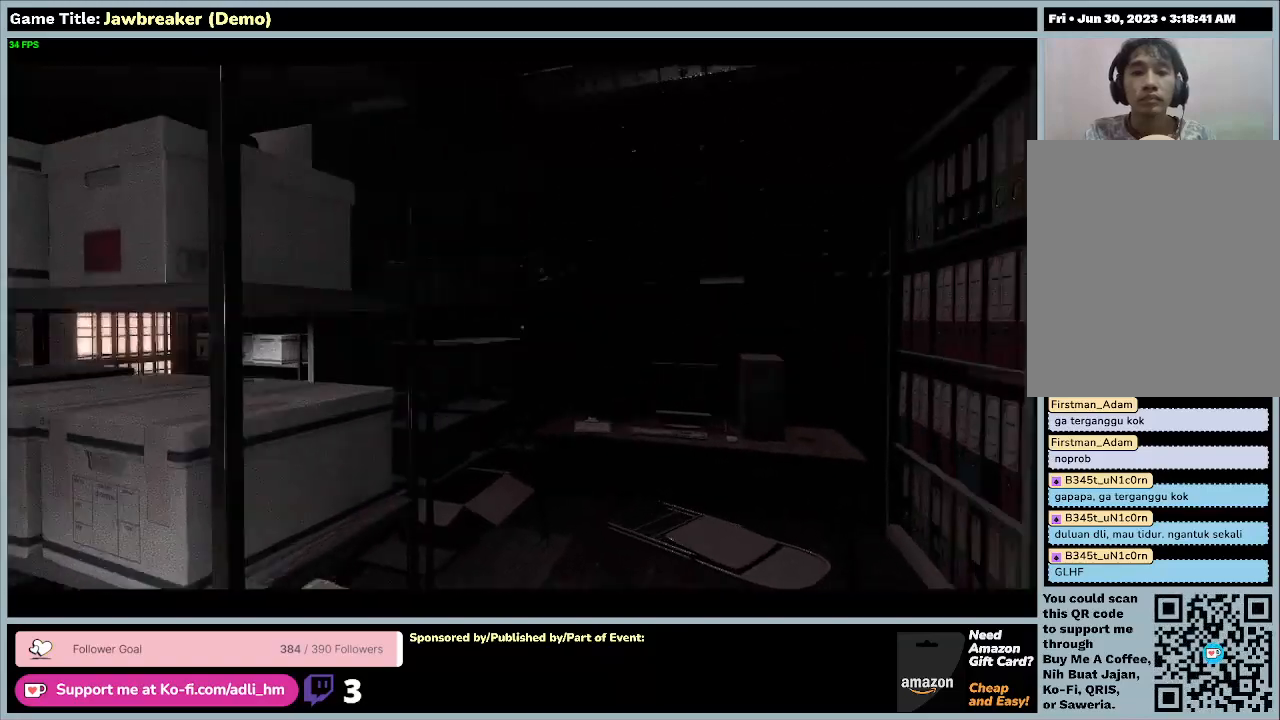
{"keys": ["w"], "mouse": [], "events": []}
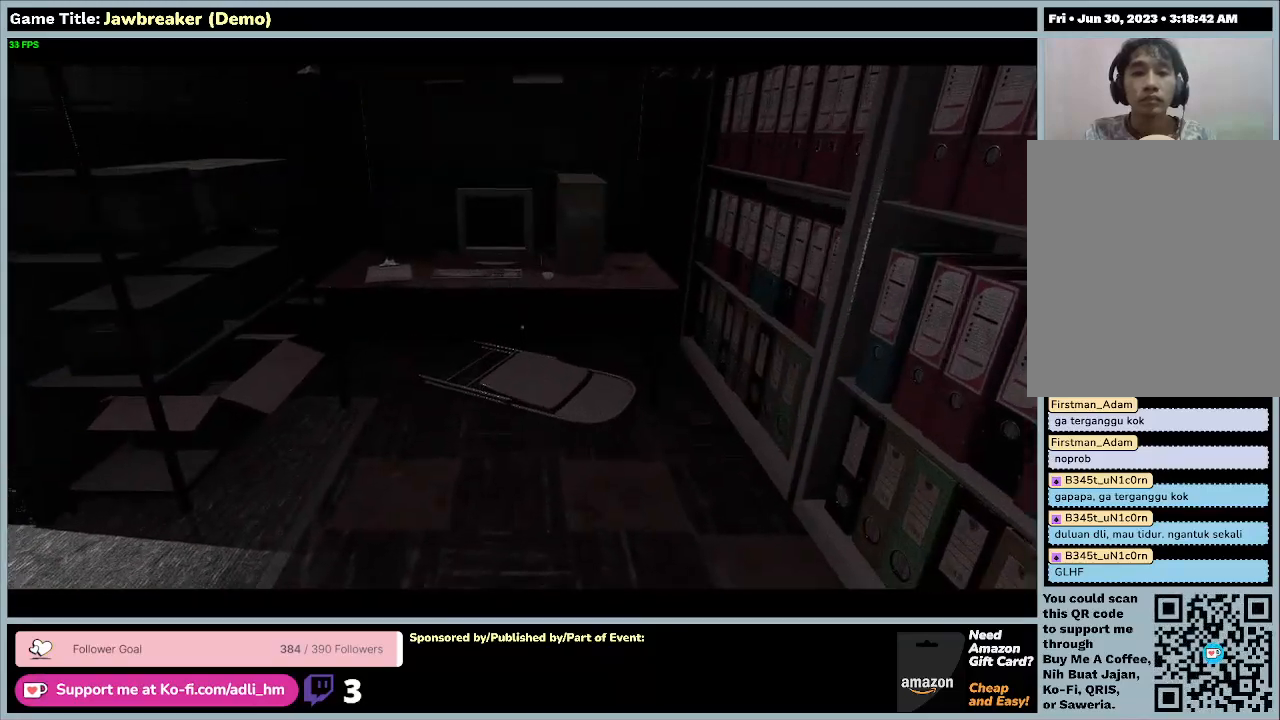
{"keys": ["w"], "mouse": [], "events": []}
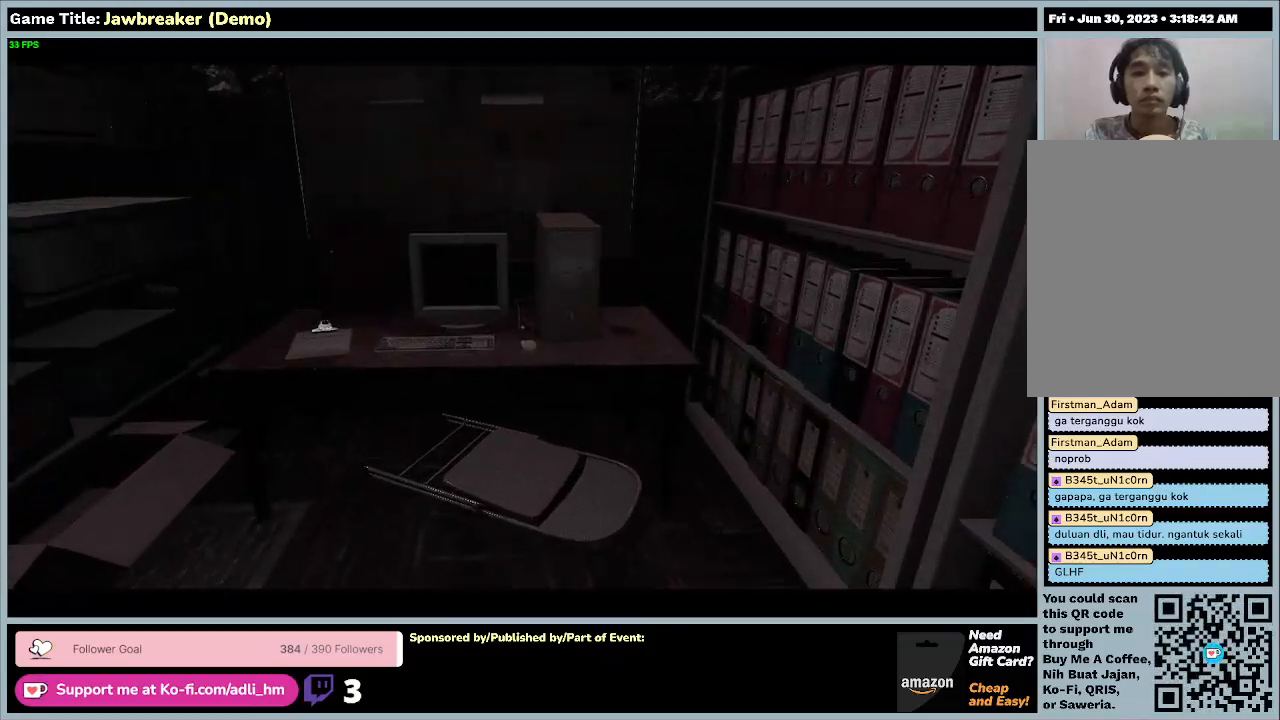
{"keys": ["w"], "mouse": [], "events": []}
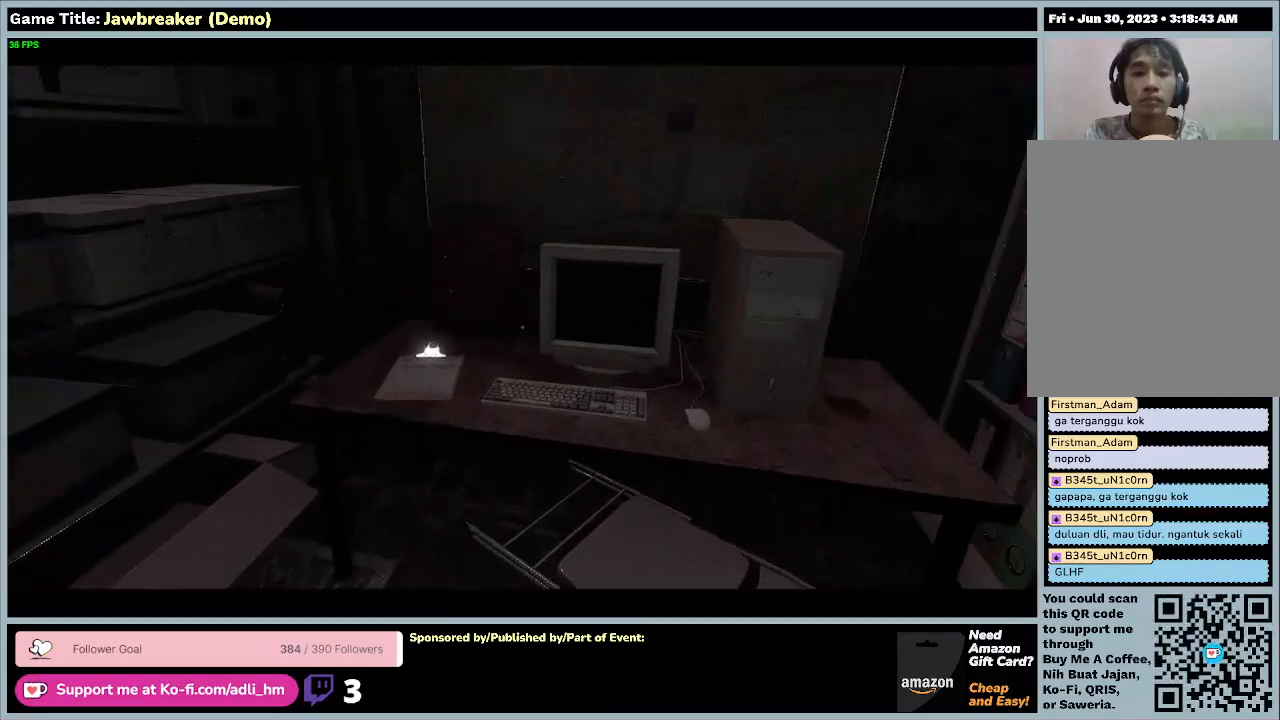
{"keys": ["w"], "mouse": [], "events": []}
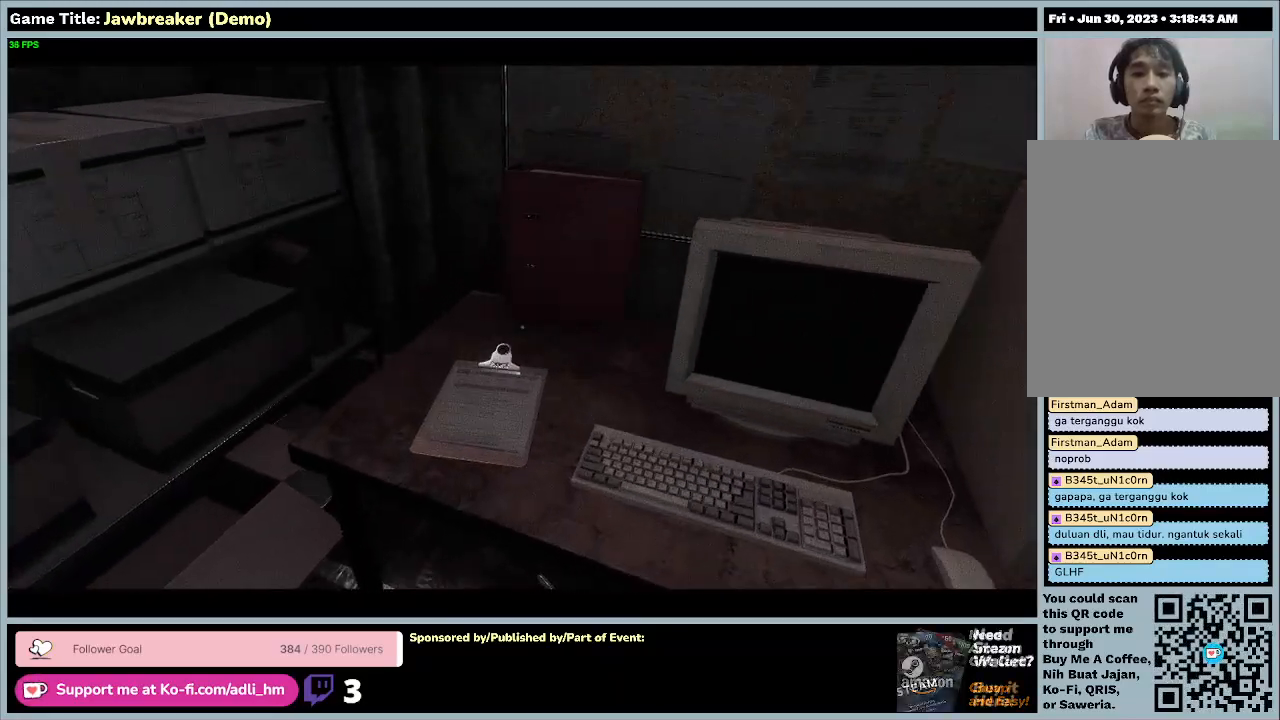
{"keys": ["w"], "mouse": [], "events": []}
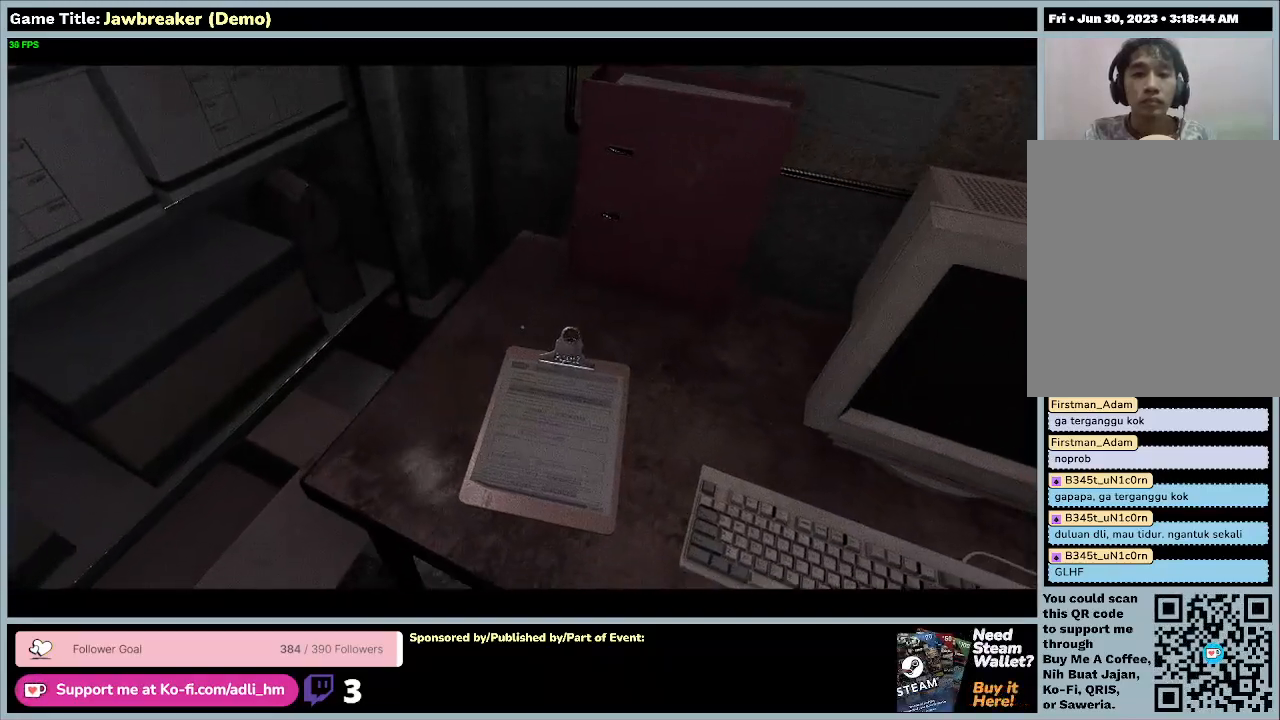
{"keys": [], "mouse": [], "events": [[233, "w", "up"]]}
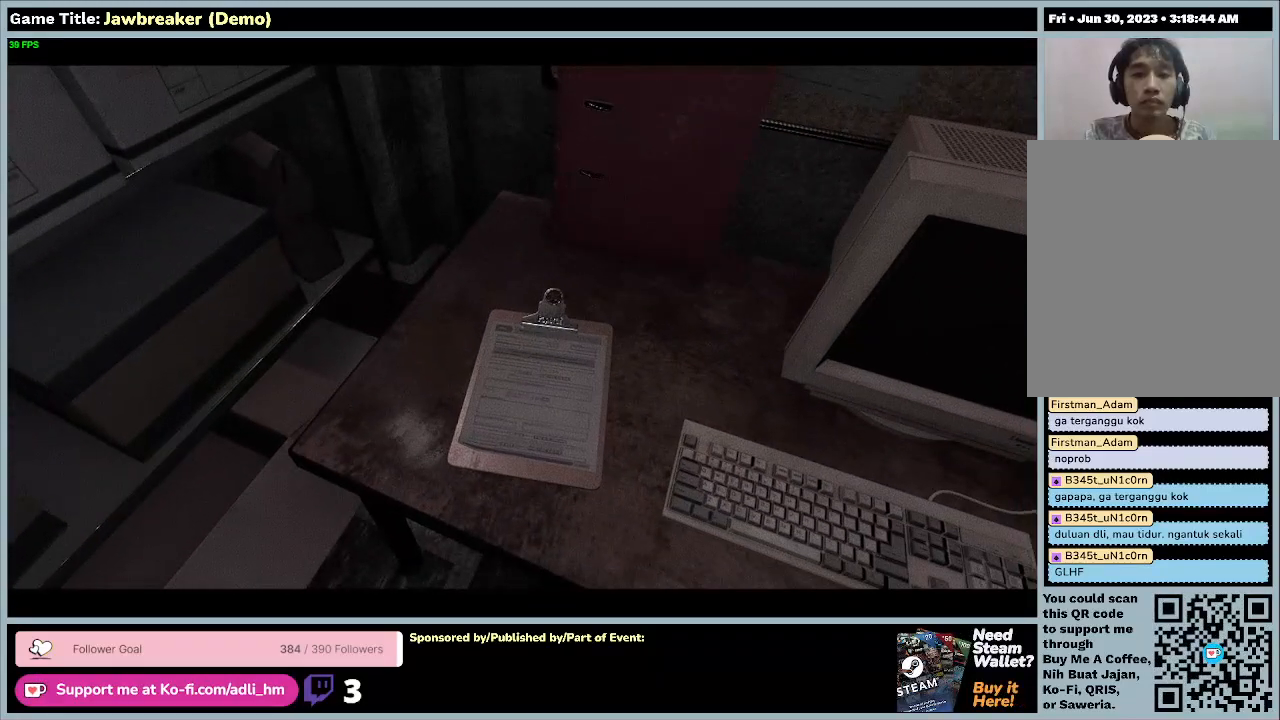
{"keys": ["tab"], "mouse": [], "events": [[333, "tab", "down"]]}
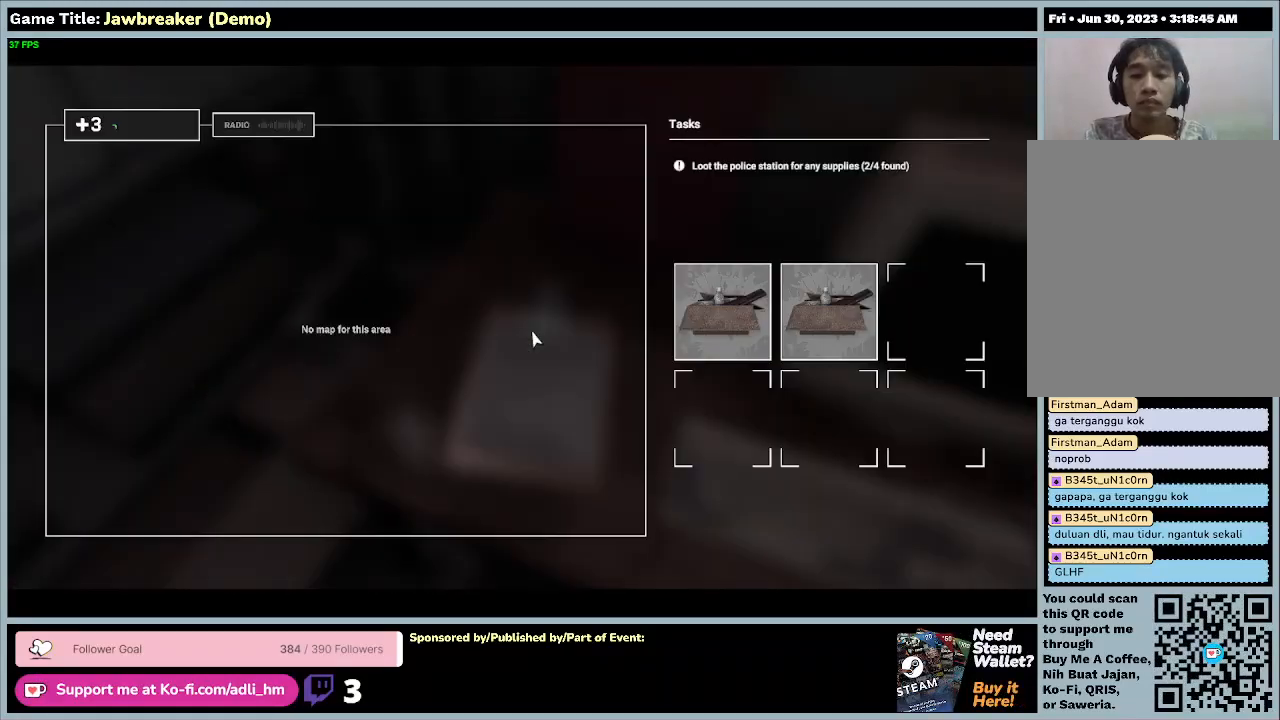
{"keys": [], "mouse": [], "events": [[467, "tab", "up"]]}
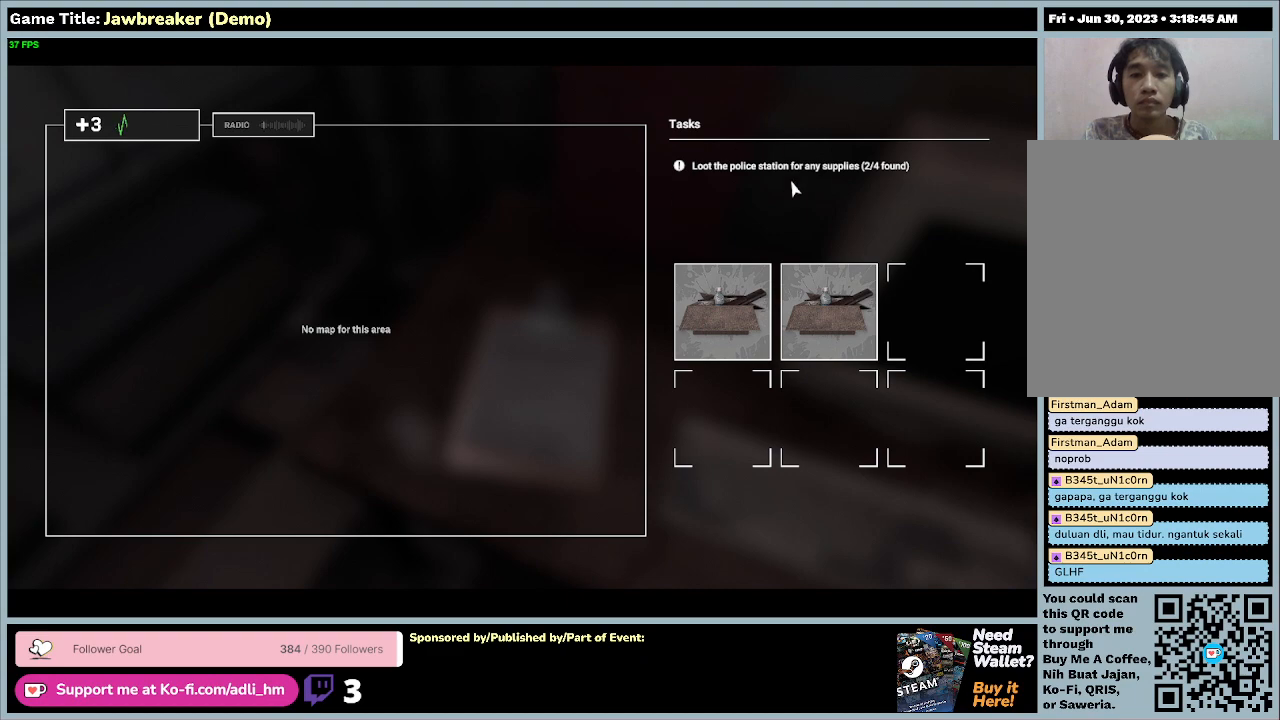
{"keys": [], "mouse": [], "events": []}
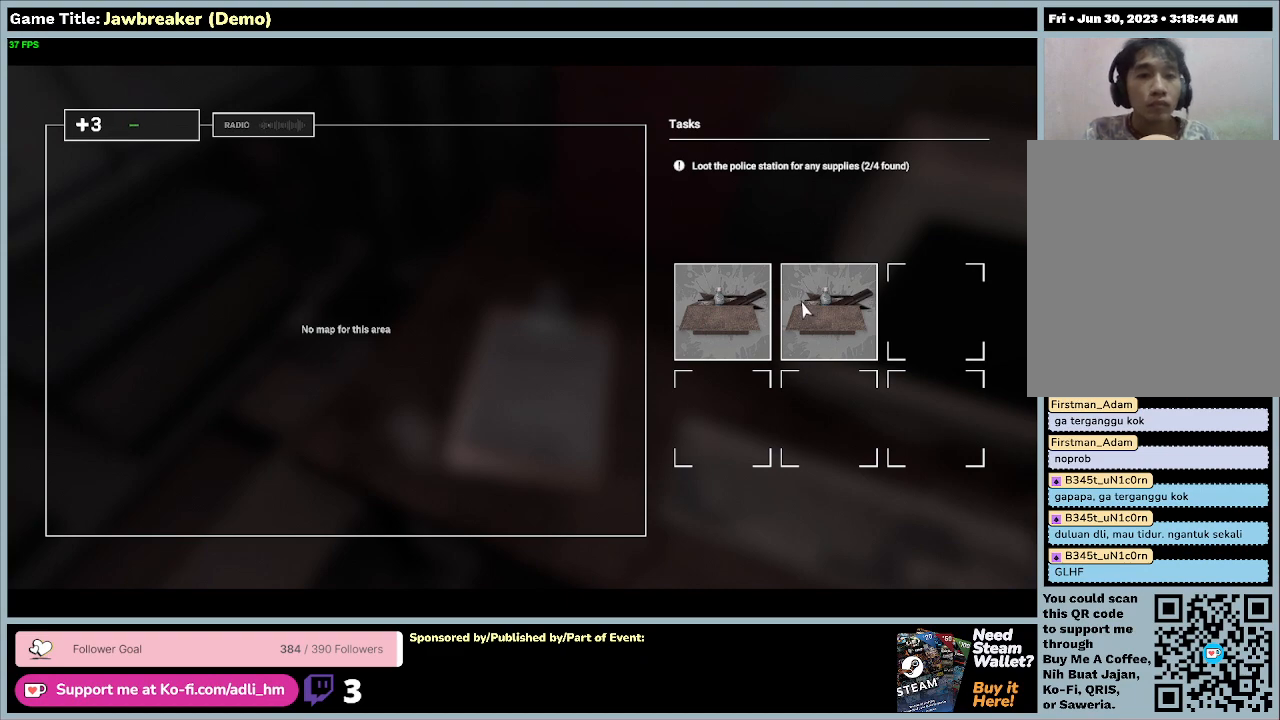
{"keys": [], "mouse": [], "events": [[100, "mouse_left", "down"], [500, "mouse_left", "up"]]}
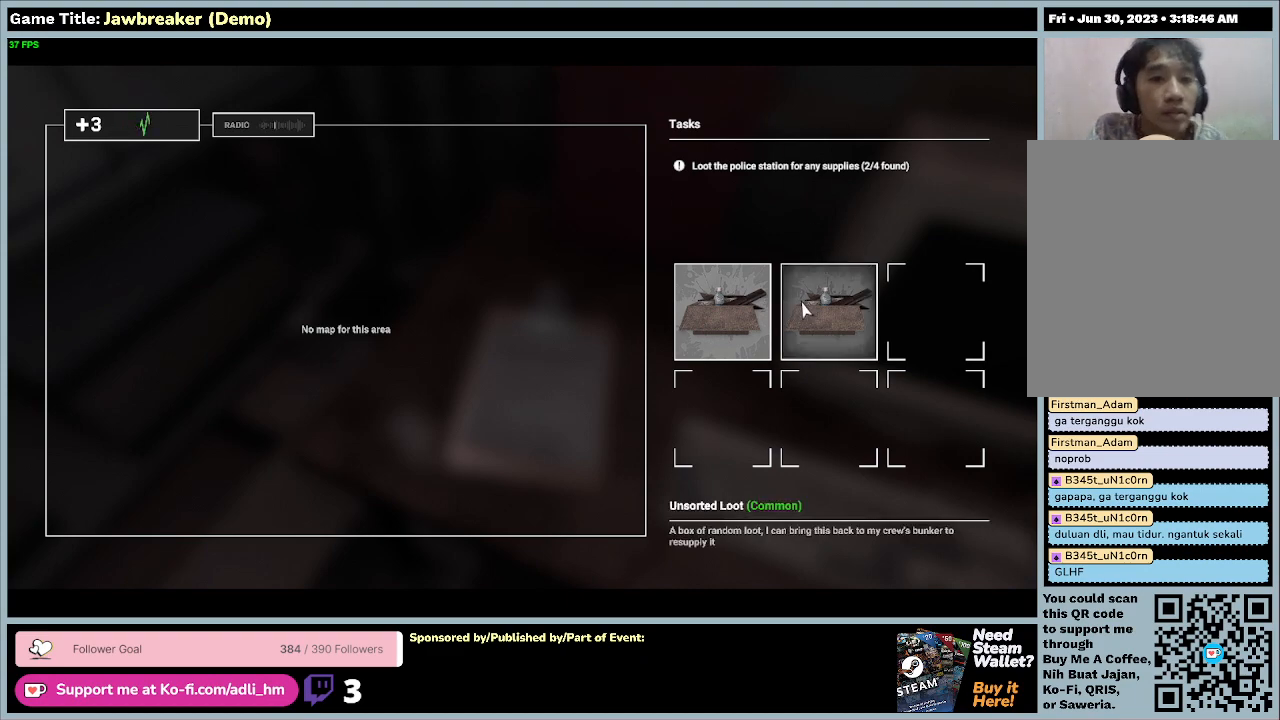
{"keys": [], "mouse": ["left"], "events": [[433, "mouse_left", "down"]]}
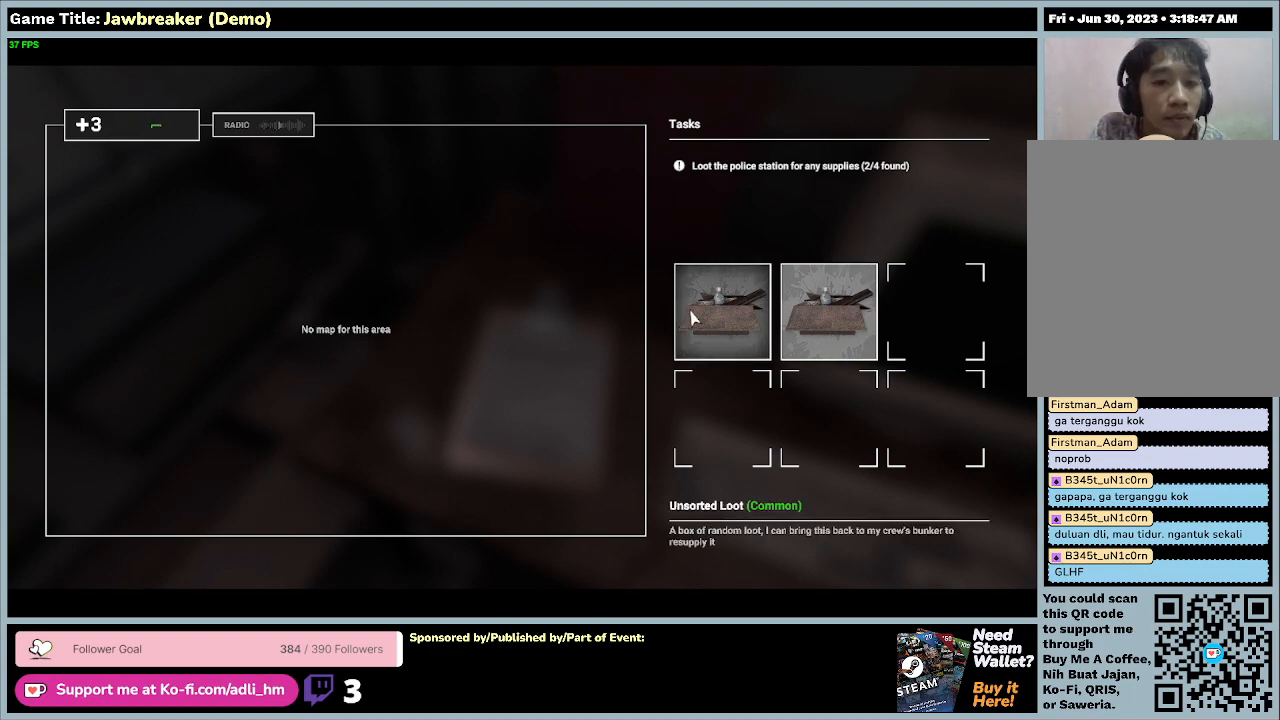
{"keys": [], "mouse": [], "events": [[333, "mouse_left", "up"]]}
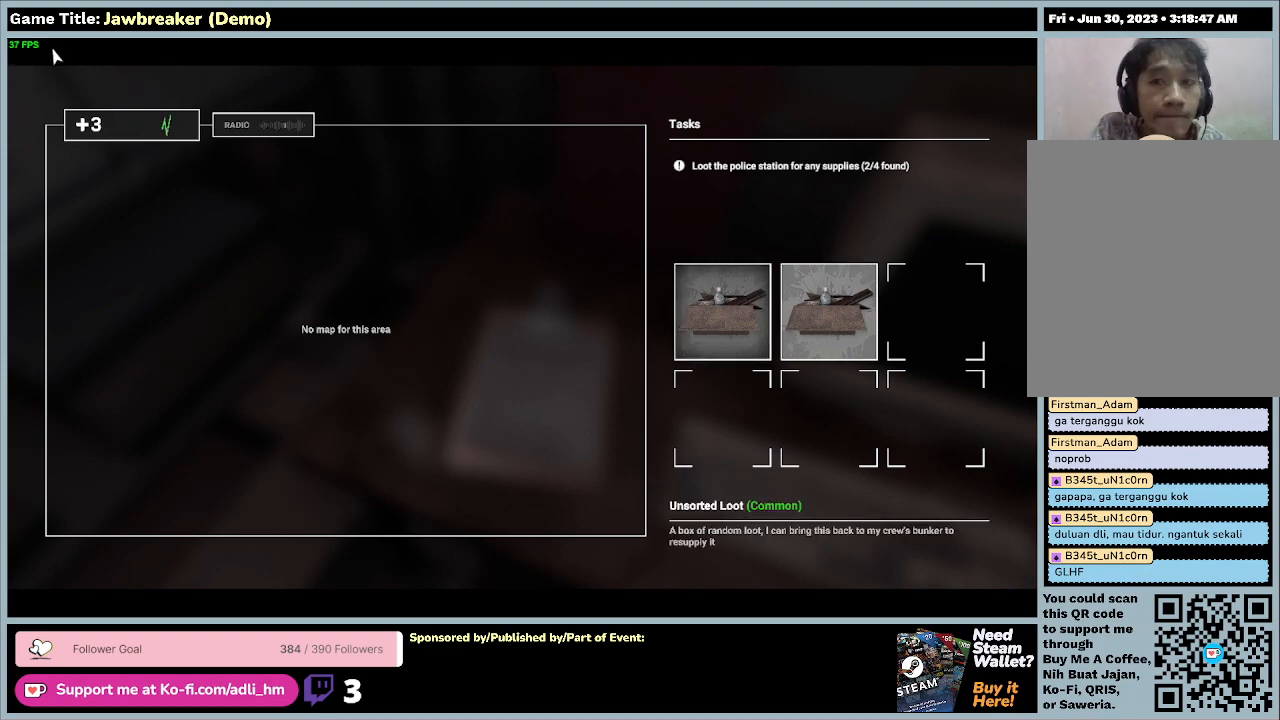
{"keys": [], "mouse": [], "events": []}